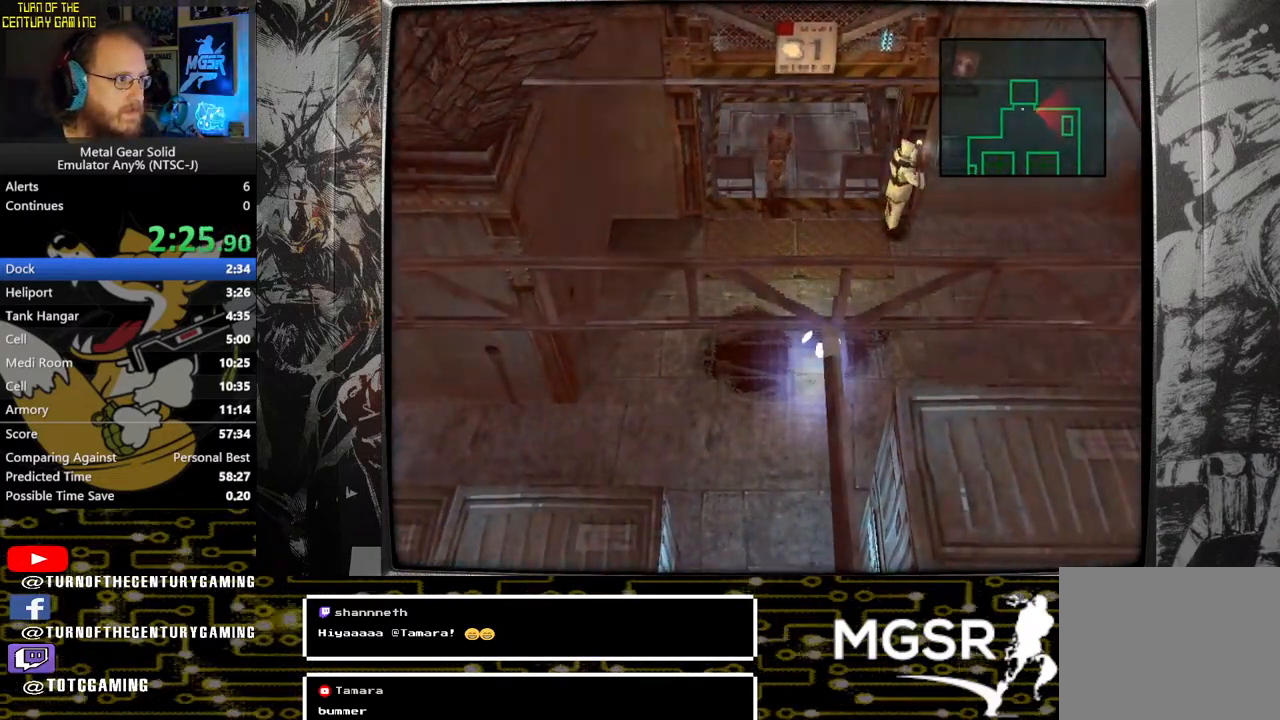
Gameplay with a controller (PlayStation layout); each line is a JSON object with the inputs held at the frame after it. "events" lists button and stick changes between this image and that frame as [ms after this image, input, new state], when the widget could be followed in between.
{"buttons": [], "left_stick": "up", "right_stick": "center", "events": []}
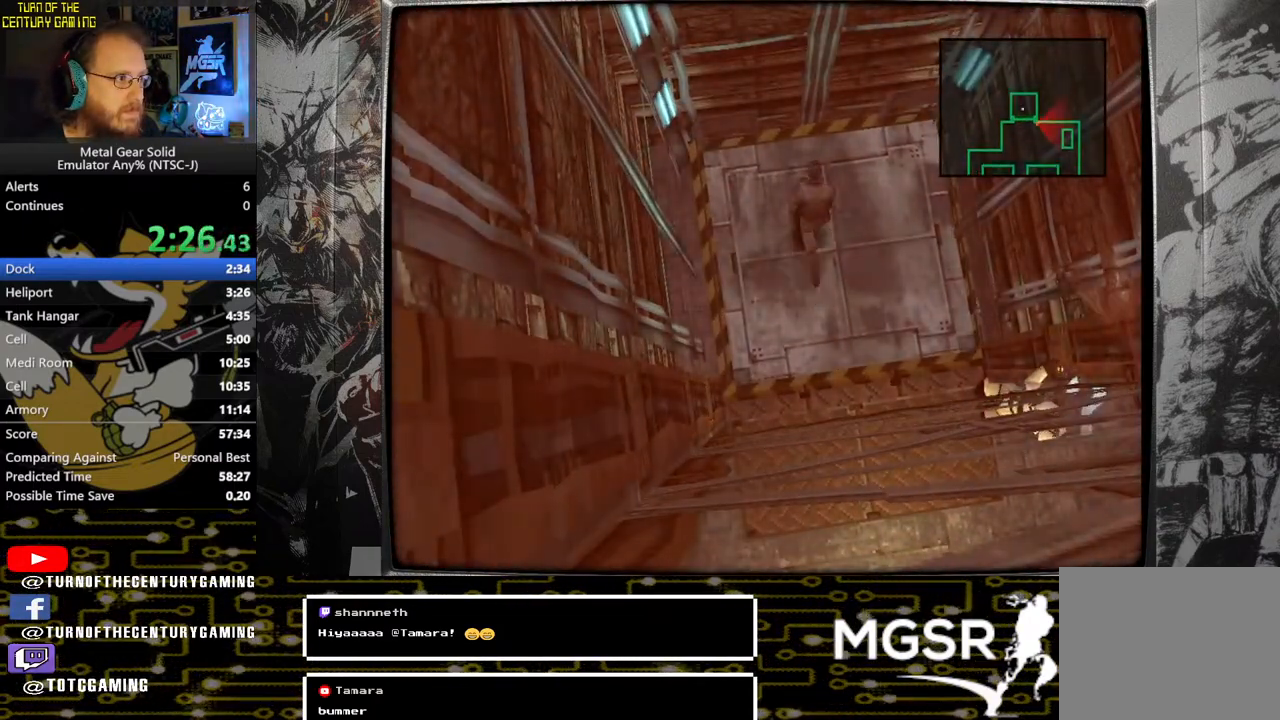
{"buttons": ["CROSS"], "left_stick": "center", "right_stick": "center", "events": [[67, "left_stick", "center"], [117, "CROSS", "down"], [233, "CROSS", "up"], [300, "CROSS", "down"]]}
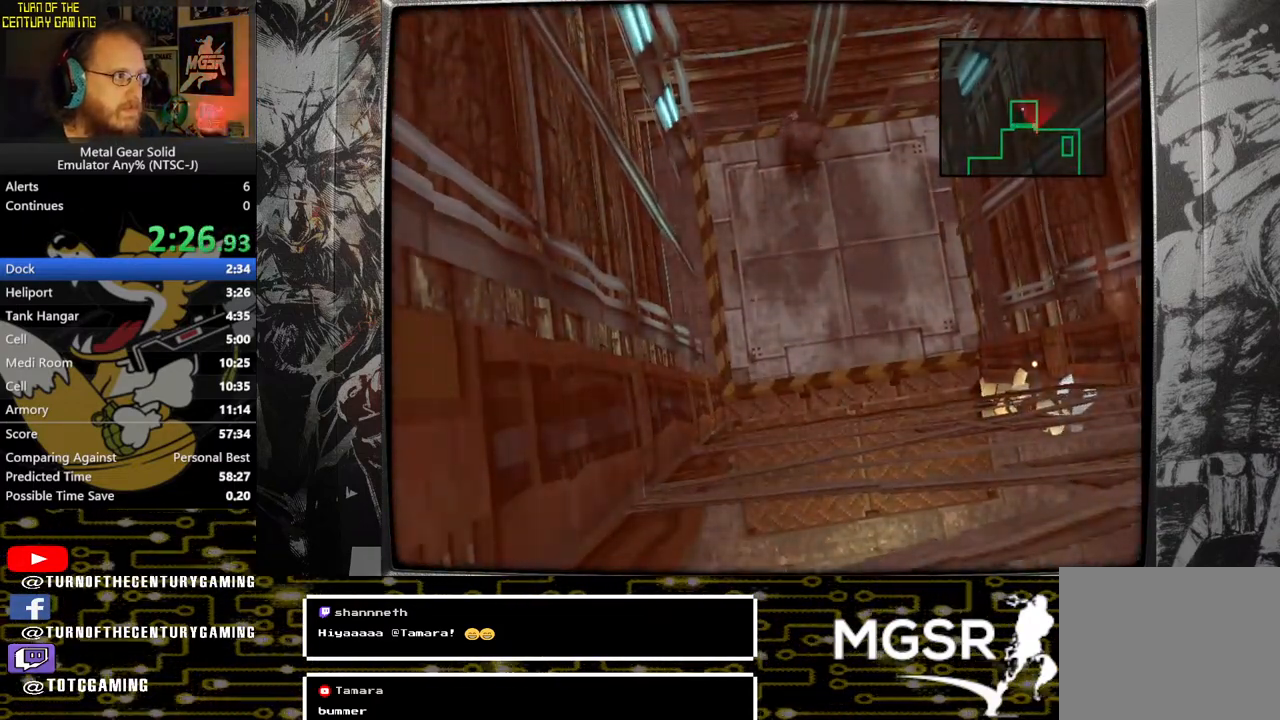
{"buttons": ["CROSS"], "left_stick": "down", "right_stick": "center", "events": [[433, "left_stick", "down"]]}
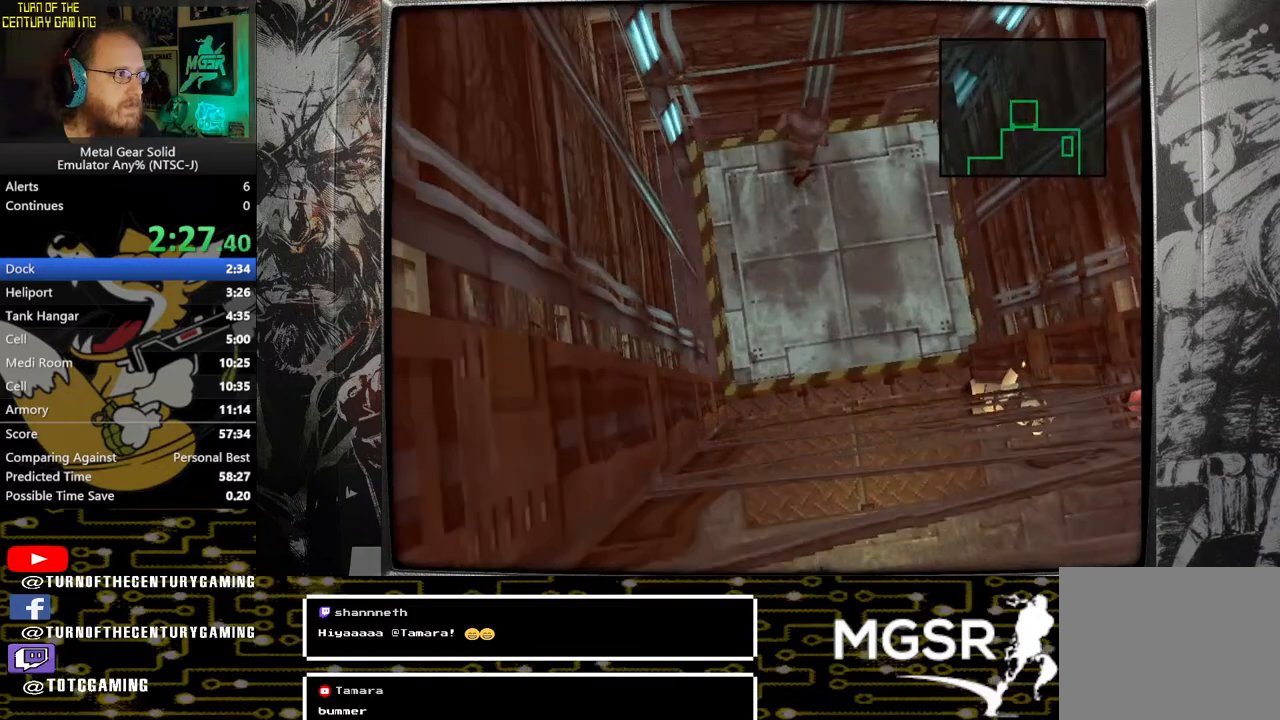
{"buttons": ["CROSS"], "left_stick": "center", "right_stick": "center", "events": [[67, "left_stick", "center"]]}
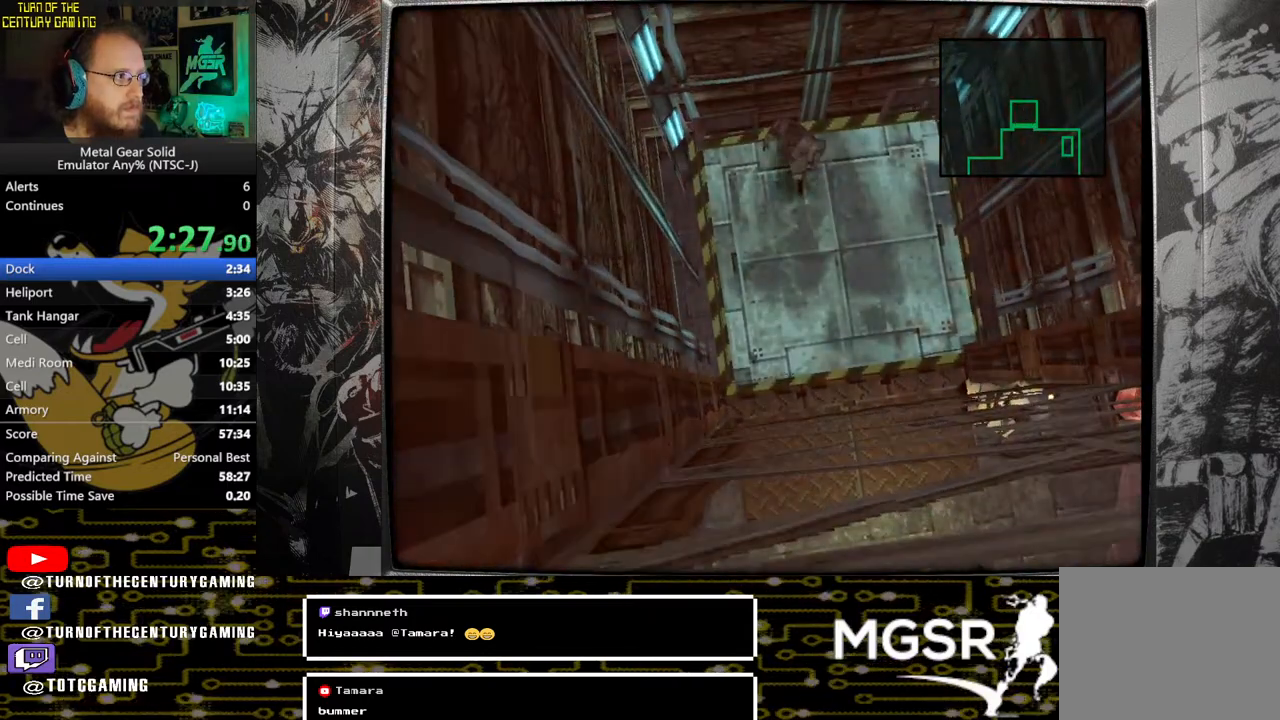
{"buttons": ["CROSS"], "left_stick": "center", "right_stick": "center", "events": []}
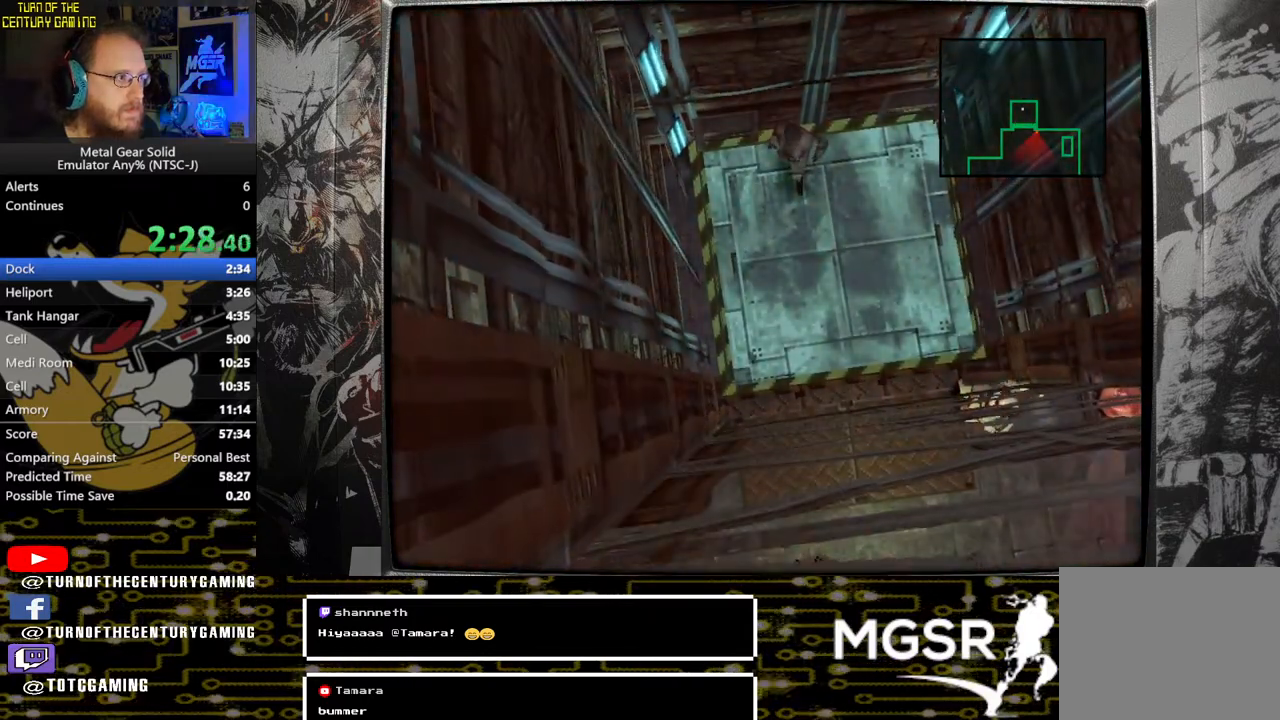
{"buttons": ["CROSS"], "left_stick": "center", "right_stick": "center", "events": []}
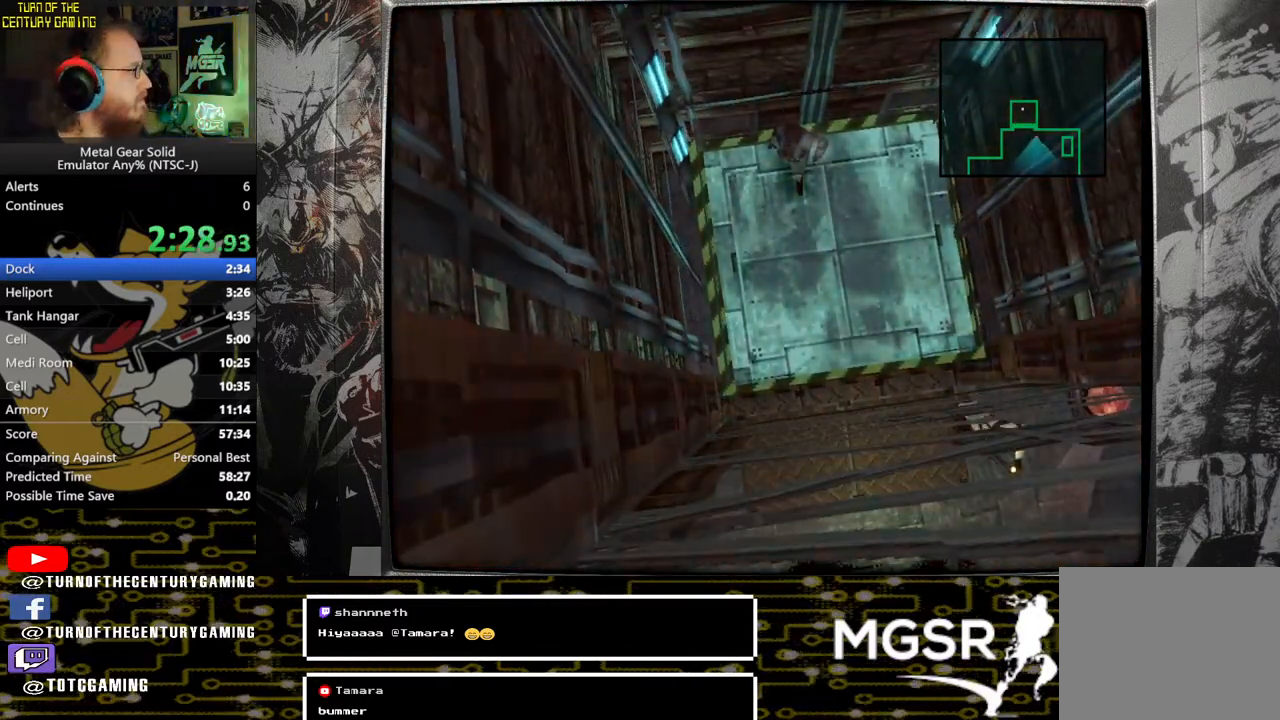
{"buttons": ["CROSS"], "left_stick": "center", "right_stick": "center", "events": []}
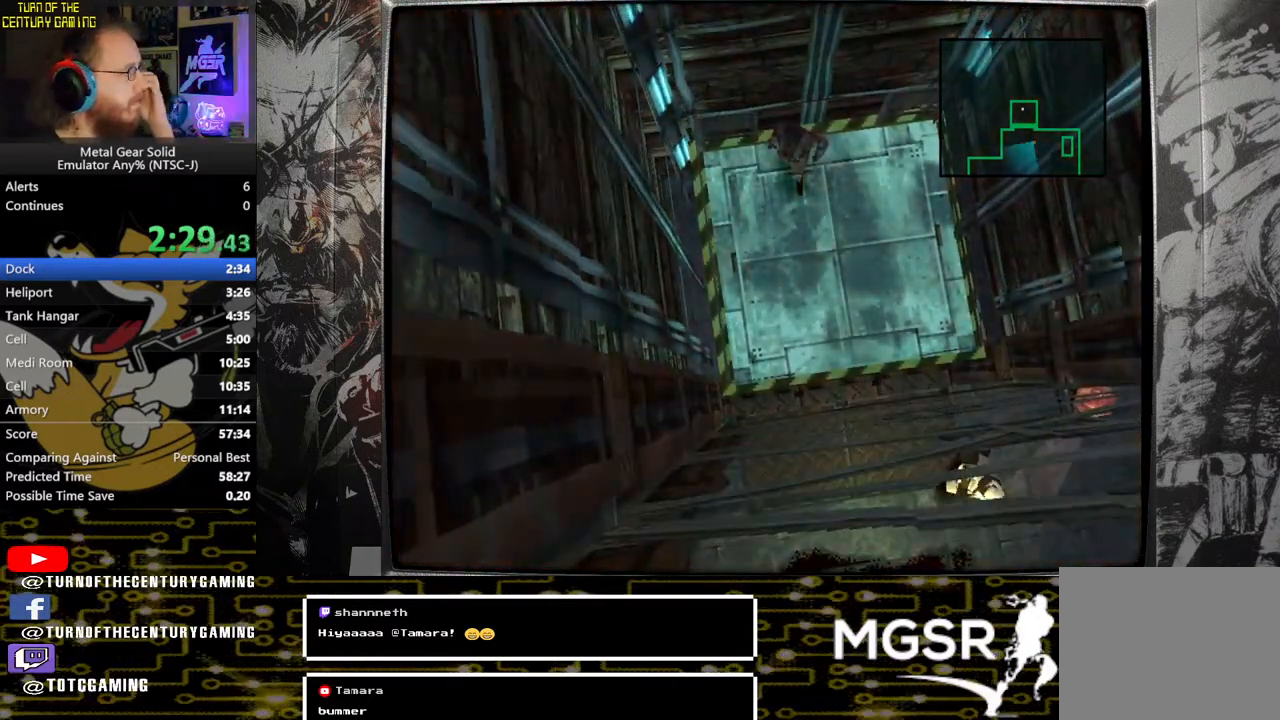
{"buttons": ["CROSS"], "left_stick": "center", "right_stick": "center", "events": []}
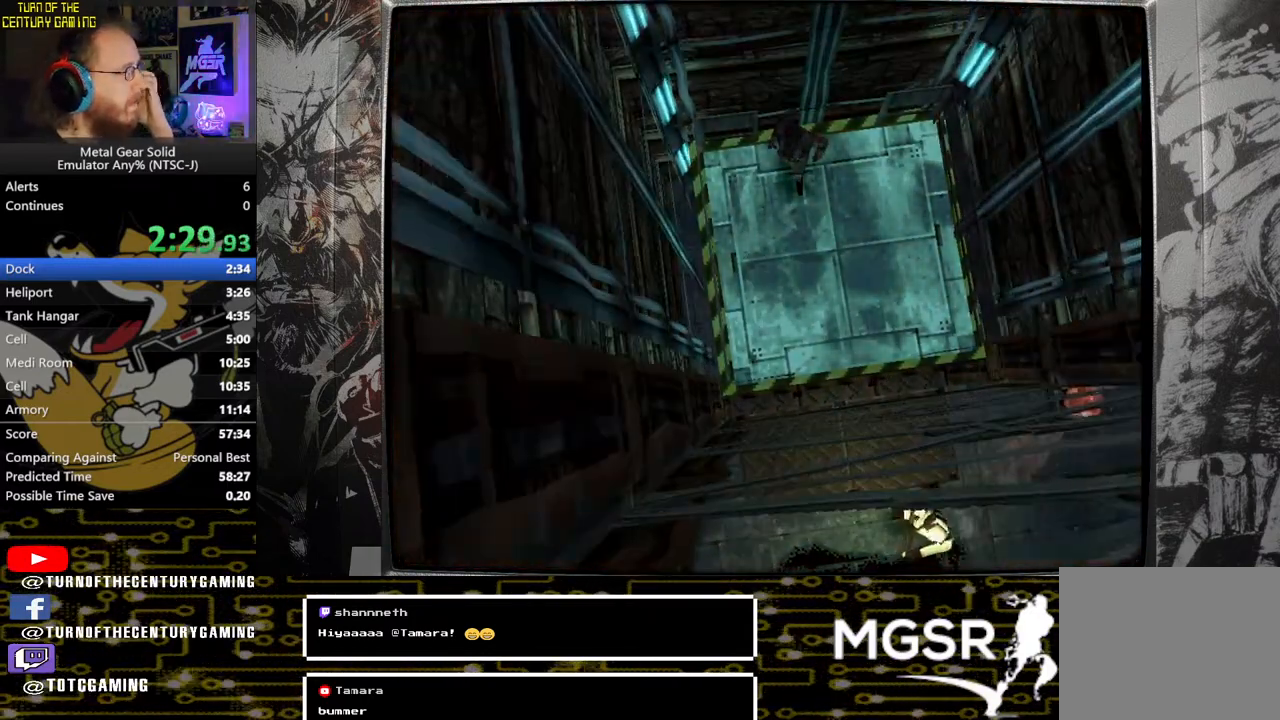
{"buttons": ["CROSS"], "left_stick": "center", "right_stick": "center", "events": []}
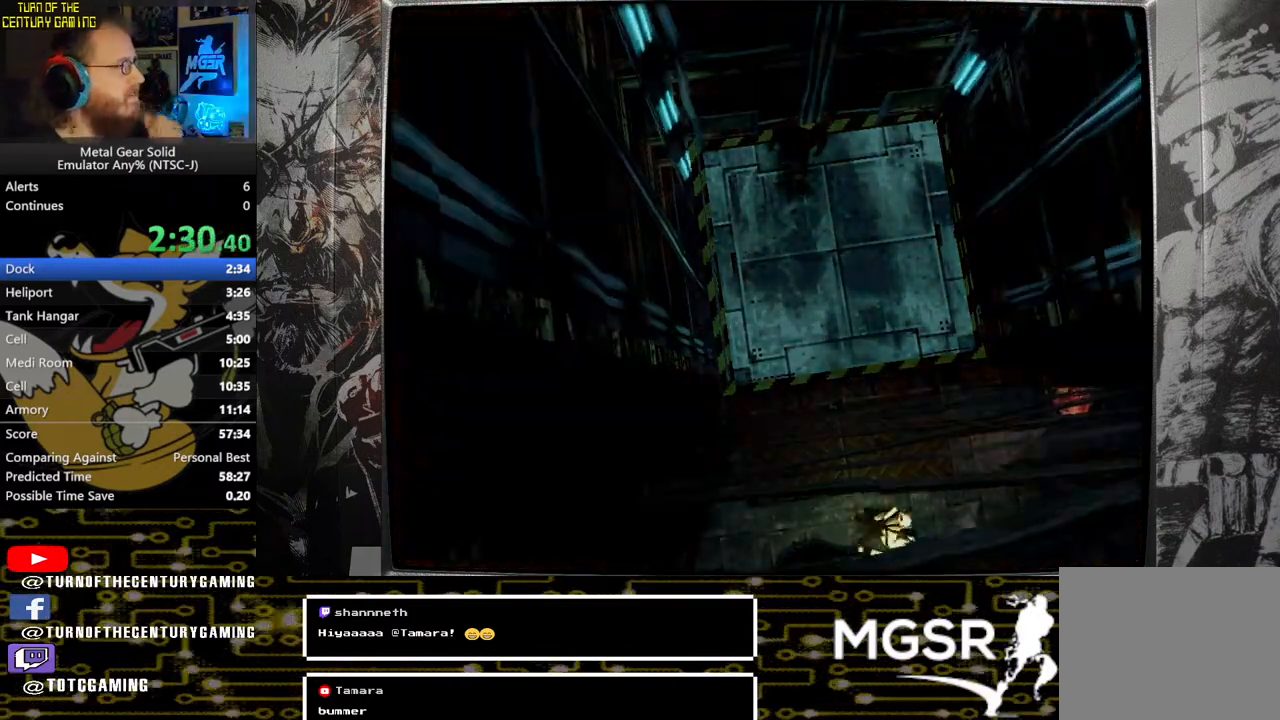
{"buttons": ["CROSS"], "left_stick": "center", "right_stick": "center", "events": []}
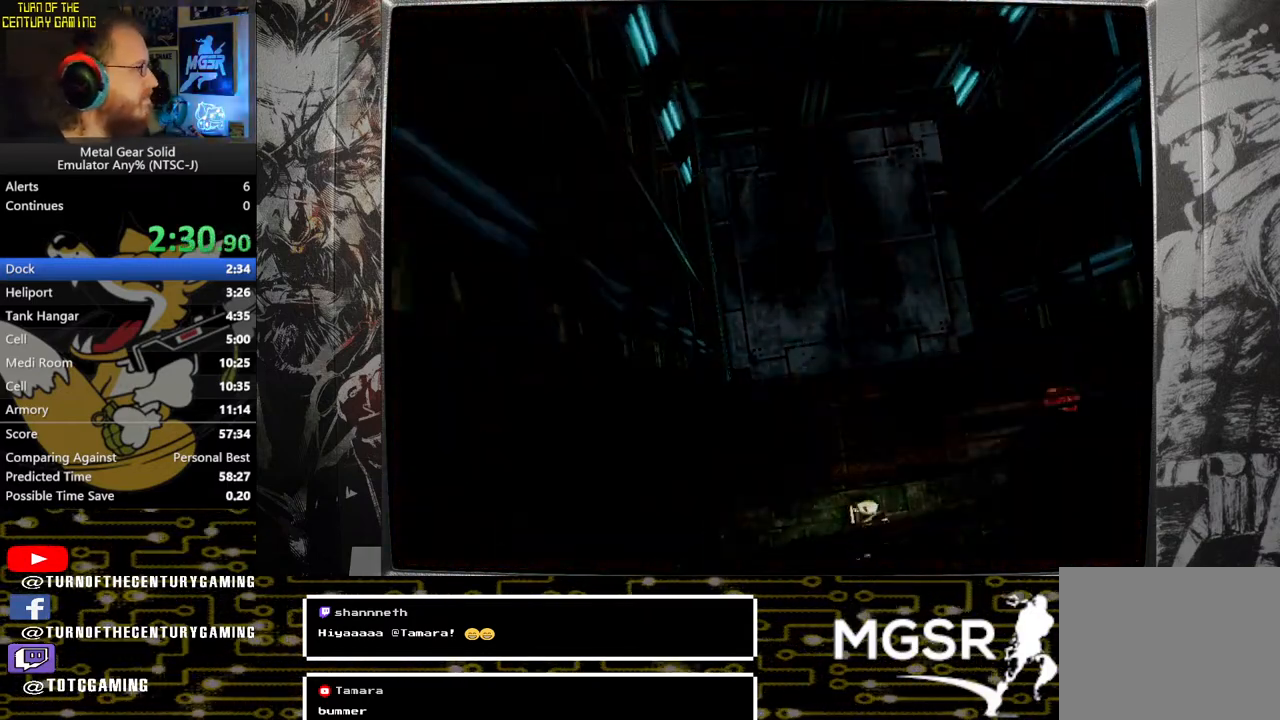
{"buttons": ["CROSS"], "left_stick": "center", "right_stick": "center", "events": []}
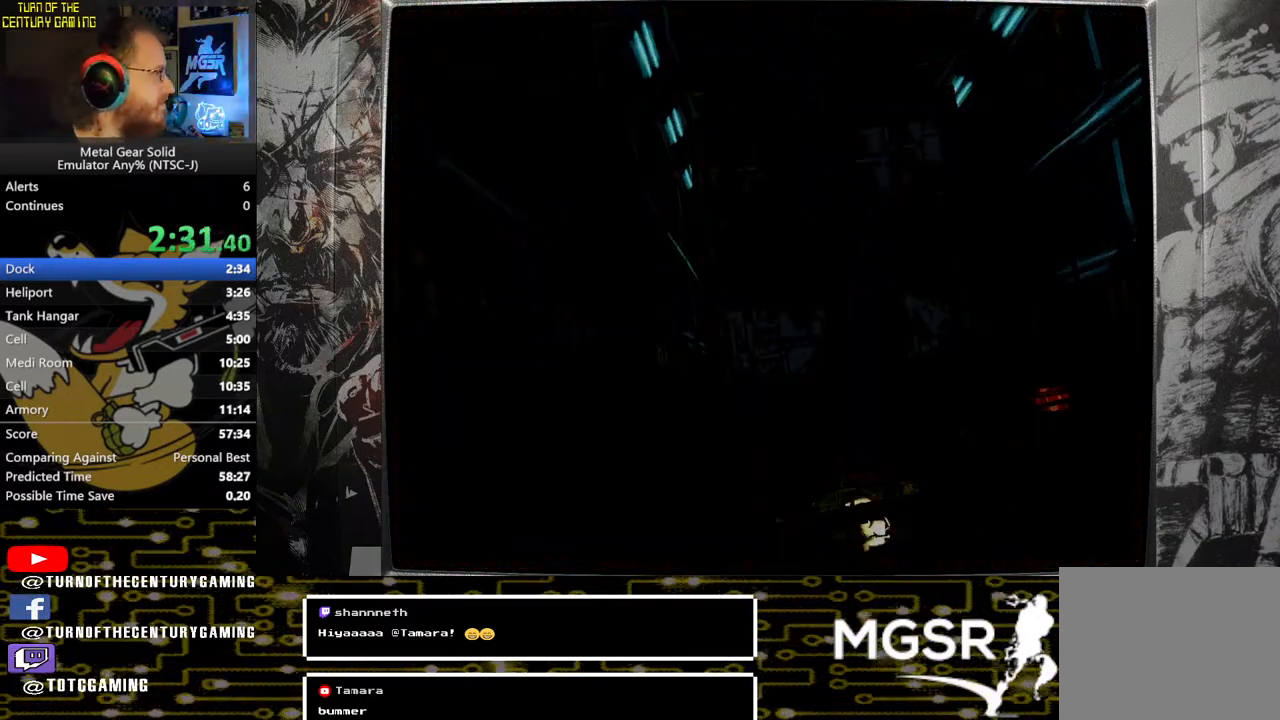
{"buttons": ["CROSS"], "left_stick": "center", "right_stick": "center", "events": []}
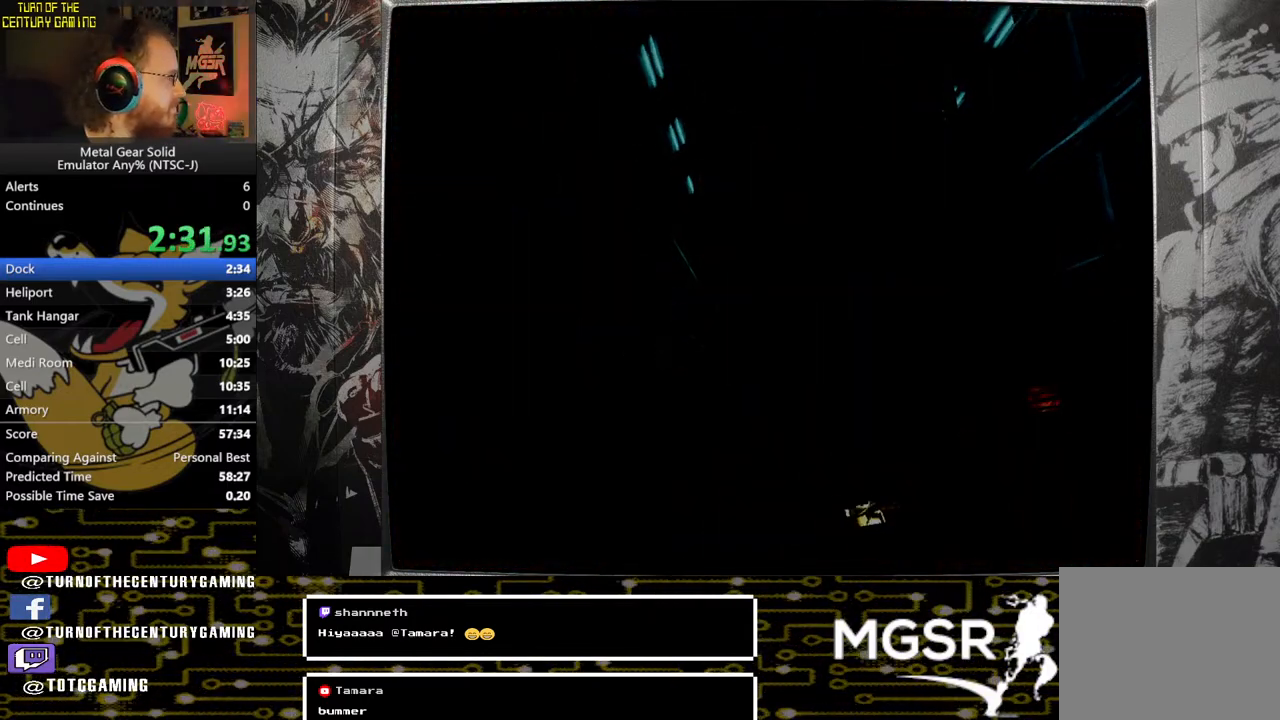
{"buttons": ["CROSS"], "left_stick": "center", "right_stick": "center", "events": []}
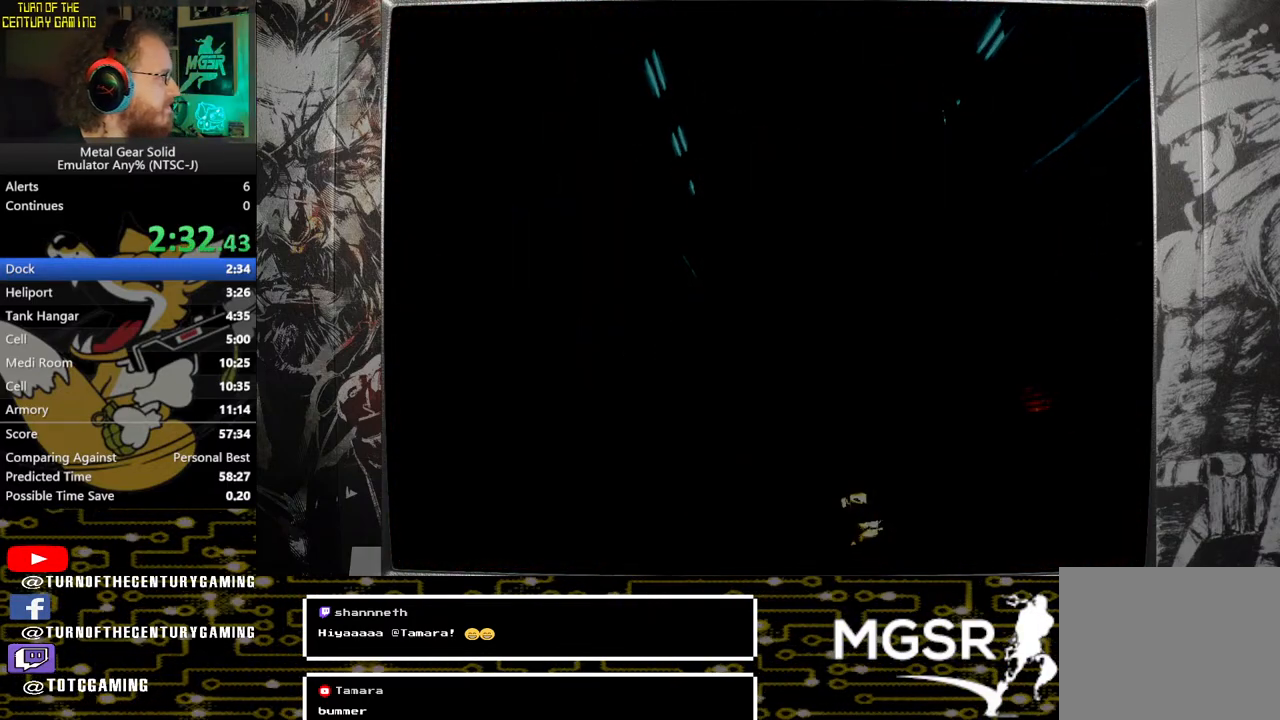
{"buttons": ["CROSS"], "left_stick": "center", "right_stick": "center", "events": []}
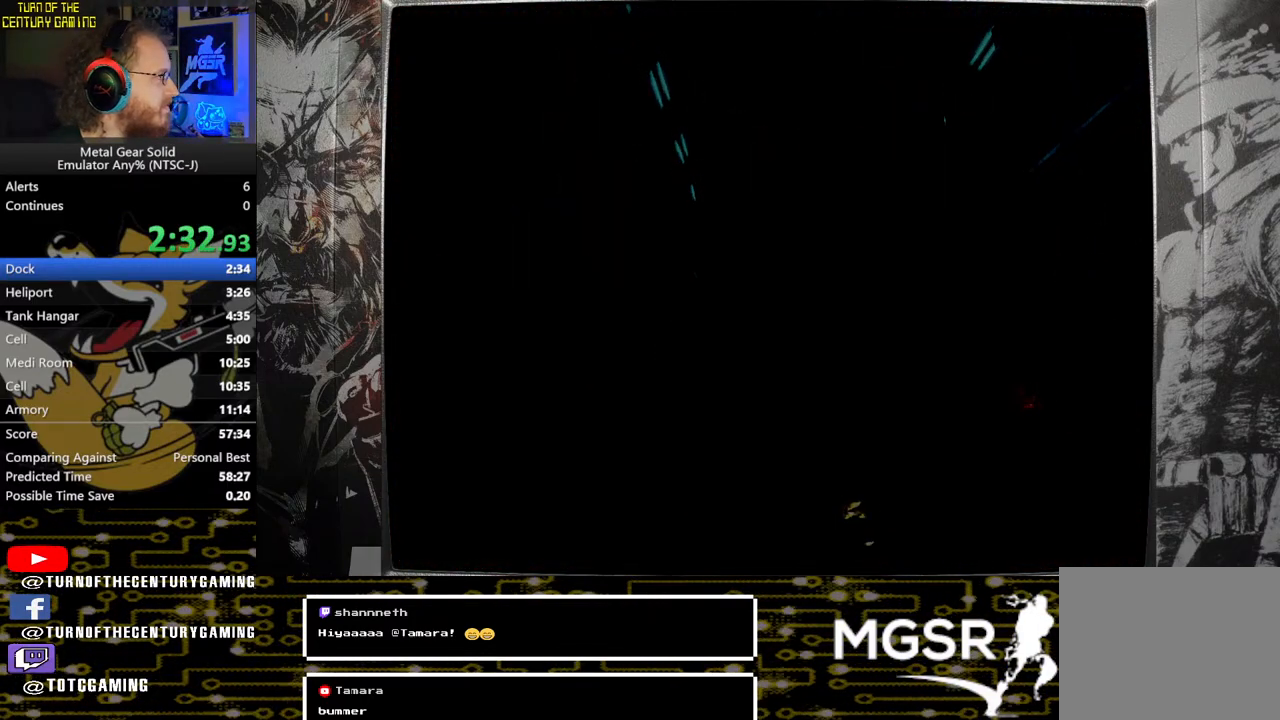
{"buttons": ["CROSS"], "left_stick": "center", "right_stick": "center", "events": []}
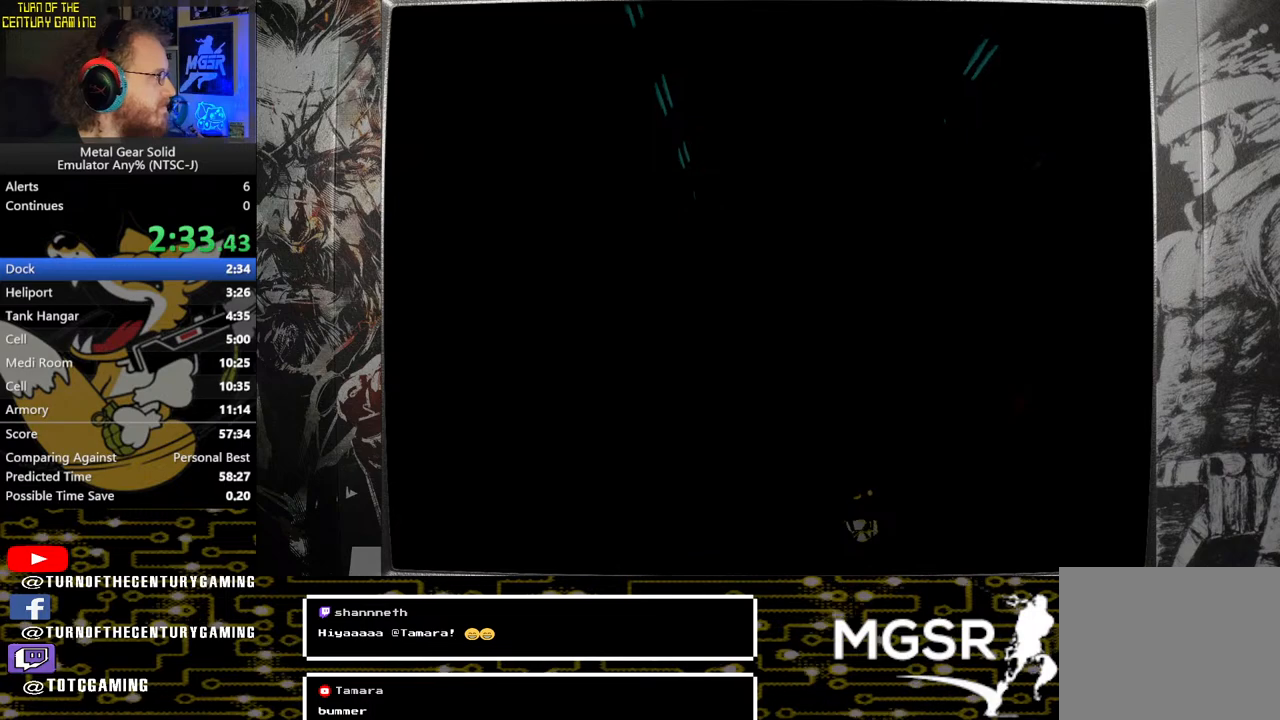
{"buttons": ["CROSS"], "left_stick": "center", "right_stick": "center", "events": []}
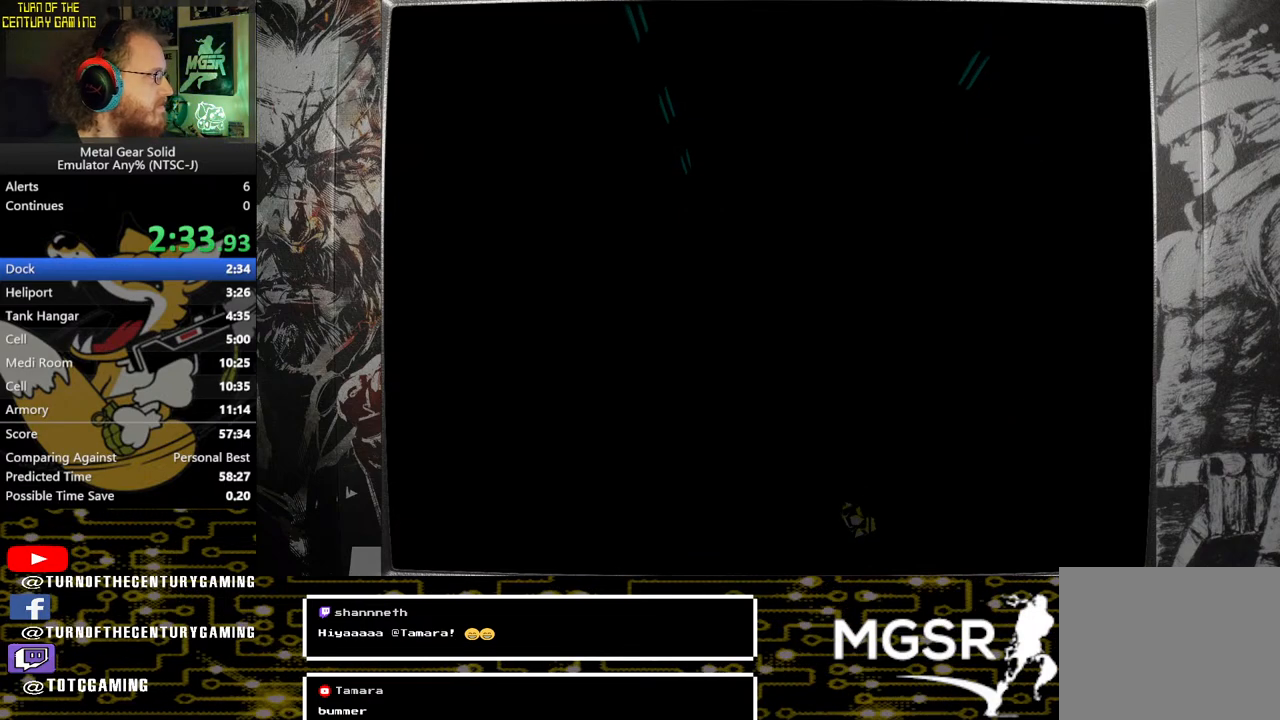
{"buttons": ["CROSS"], "left_stick": "center", "right_stick": "center", "events": []}
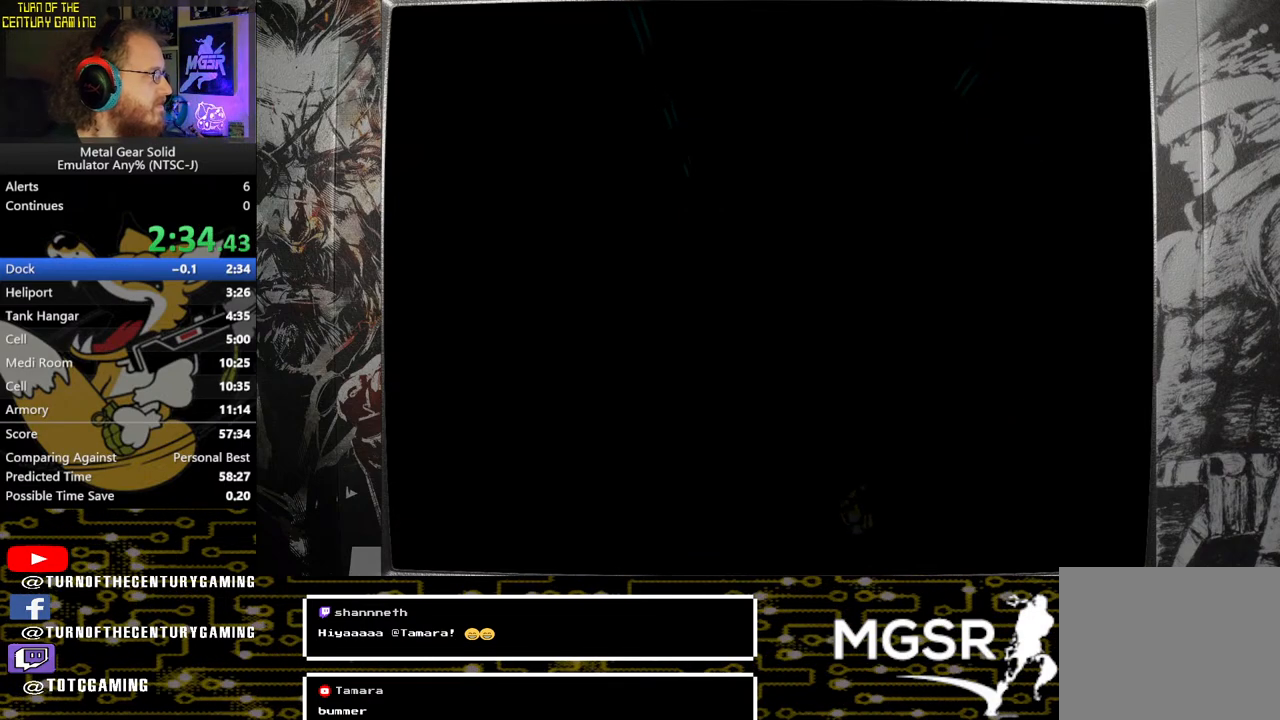
{"buttons": ["CROSS"], "left_stick": "center", "right_stick": "center", "events": []}
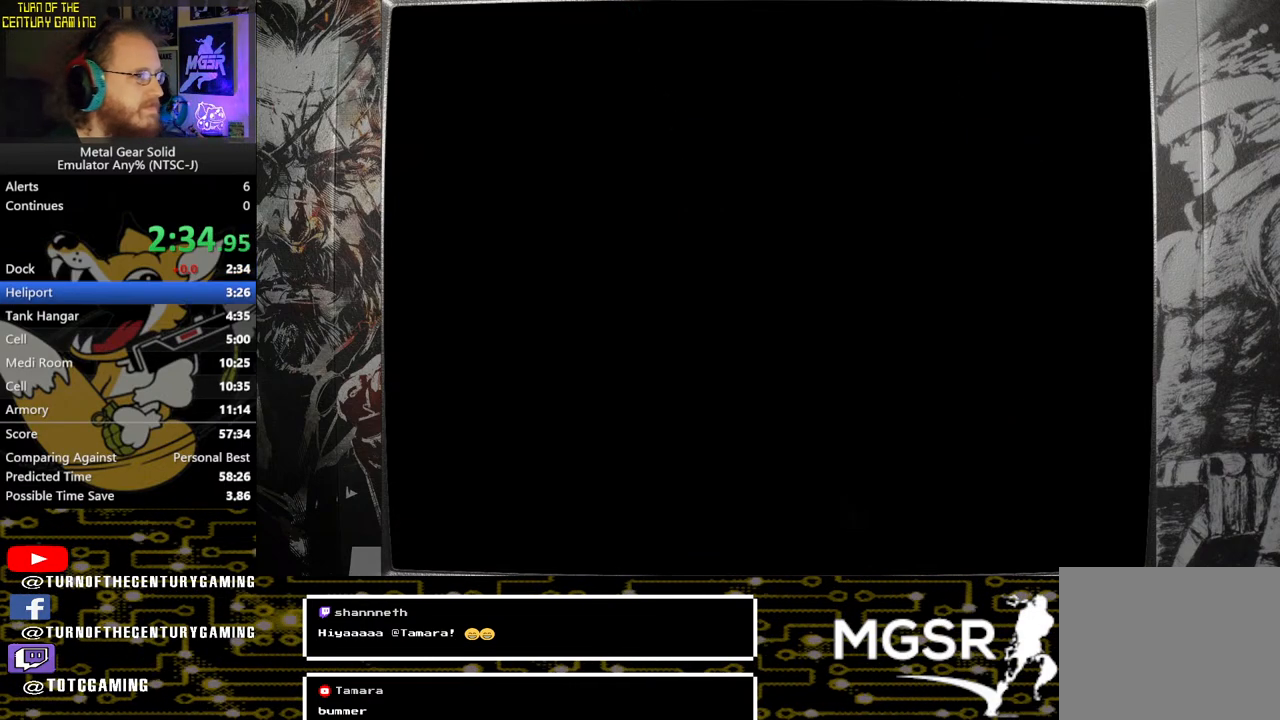
{"buttons": ["CROSS"], "left_stick": "center", "right_stick": "center", "events": []}
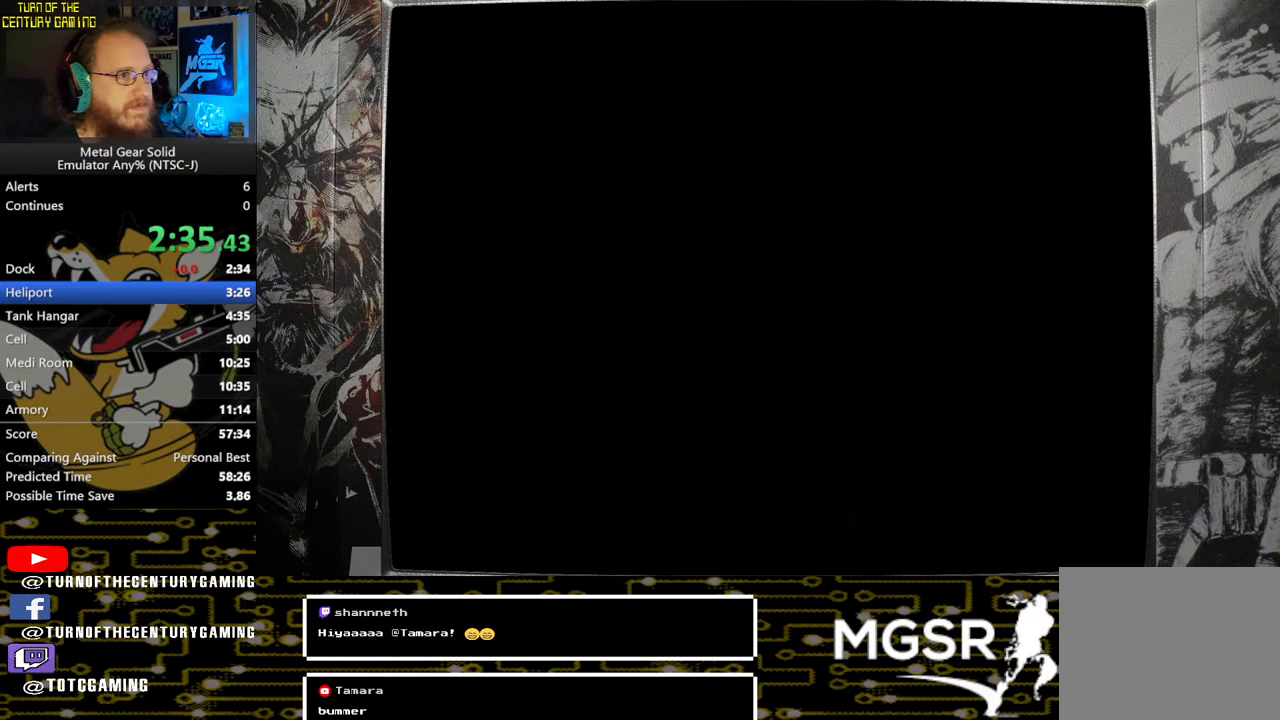
{"buttons": ["CROSS"], "left_stick": "center", "right_stick": "center", "events": []}
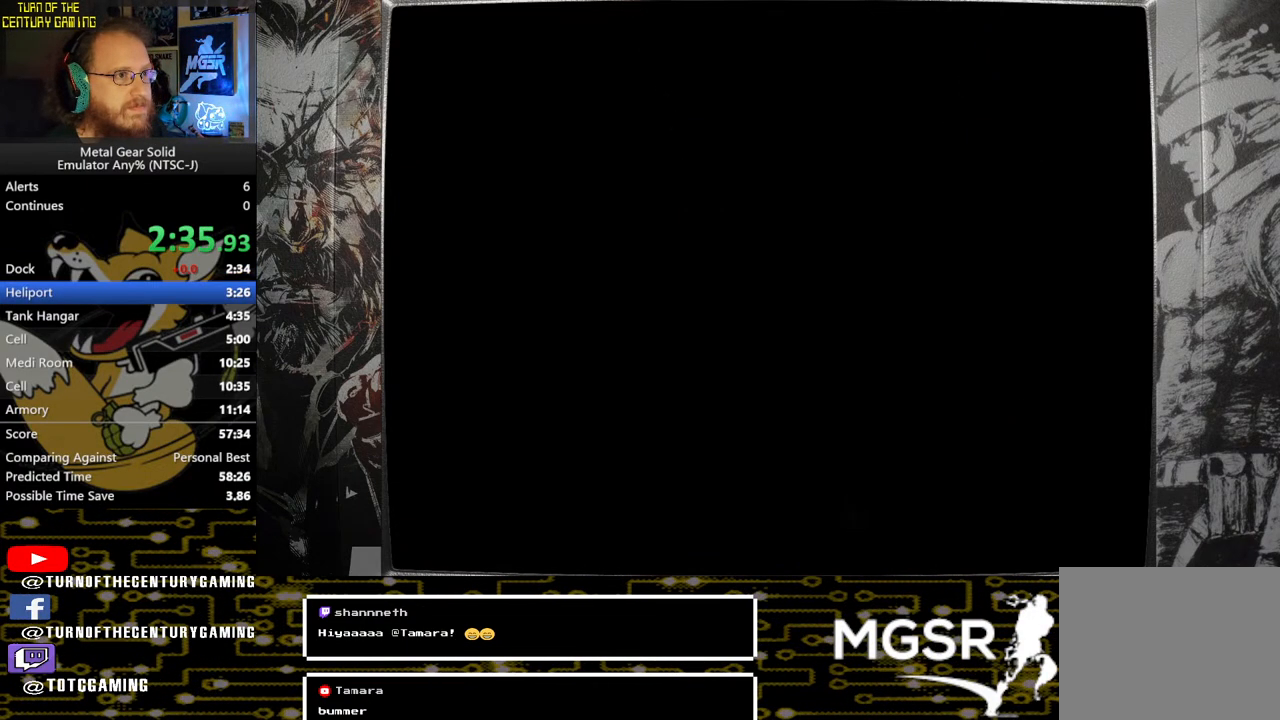
{"buttons": ["CROSS"], "left_stick": "center", "right_stick": "center", "events": []}
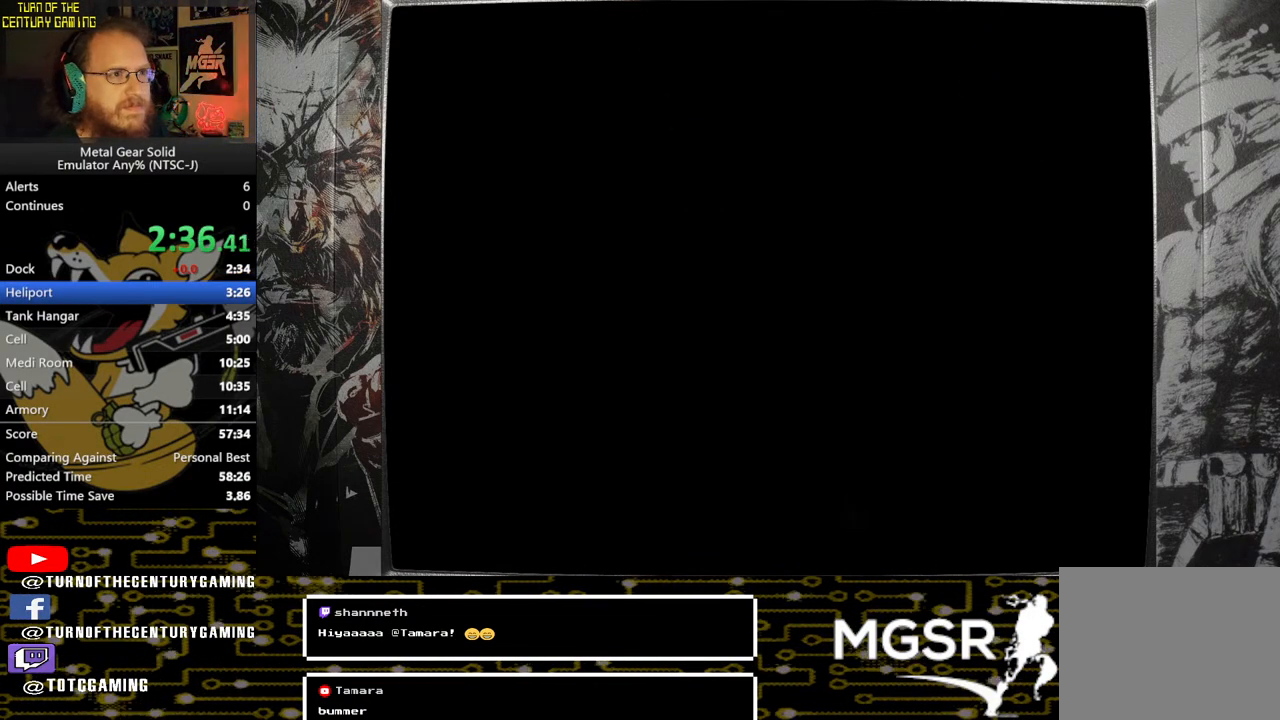
{"buttons": ["CROSS"], "left_stick": "center", "right_stick": "center", "events": []}
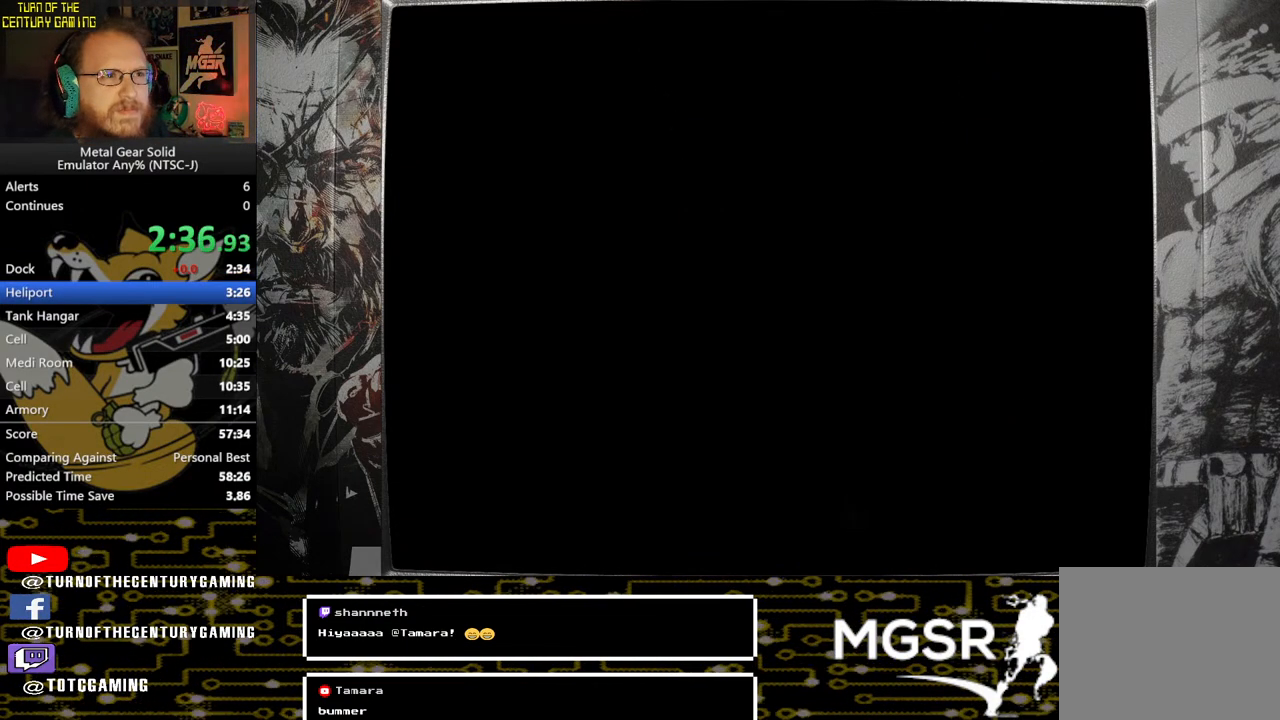
{"buttons": ["CROSS"], "left_stick": "center", "right_stick": "center", "events": []}